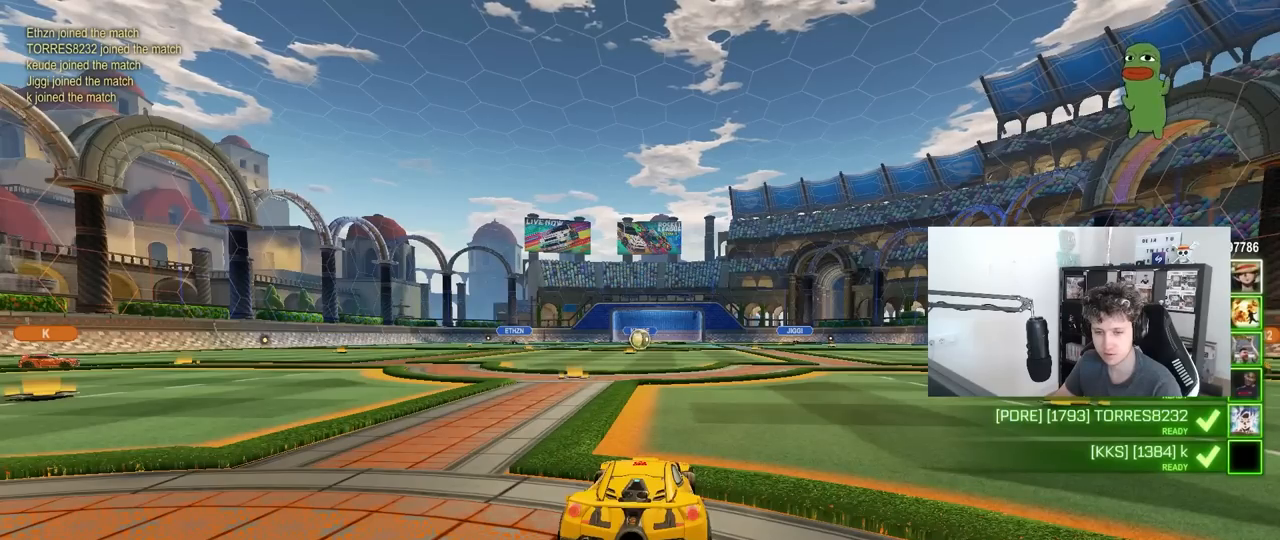
Gameplay with keyboard and mouse; each line is a JSON object with the keys and mouse buttons held at the frame after it. "events" lists presses ("down") and releases ("up") of "1", "2", "3", "4", "5", "a", "alt", "c", "caps_lock", "ctrl", "d", "e", "f", "g", "q", "r", "s", "shift", "space", "t", "tab", "v", "w", "x", "z", "mouse_left", "mouse_wheel" and "mouse_right" between this image and that frame as [ms after this image, input, new state], when the widget could be followed in between. "mouse_left", "mouse_wheel", "mouse_right" = the "left", "wheel", "right" buttons of the "mouse" list. No other keys are recorded. "wheel" means that the mouse wheel is clicked or scrolled. "mouse_move" is the direction in which the mouse moves at that frame (one of eight, or "still"), when it could be read.
{"keys": [], "mouse": [], "mouse_move": "up", "events": [[250, "mouse_wheel", "down"], [483, "mouse_wheel", "up"]]}
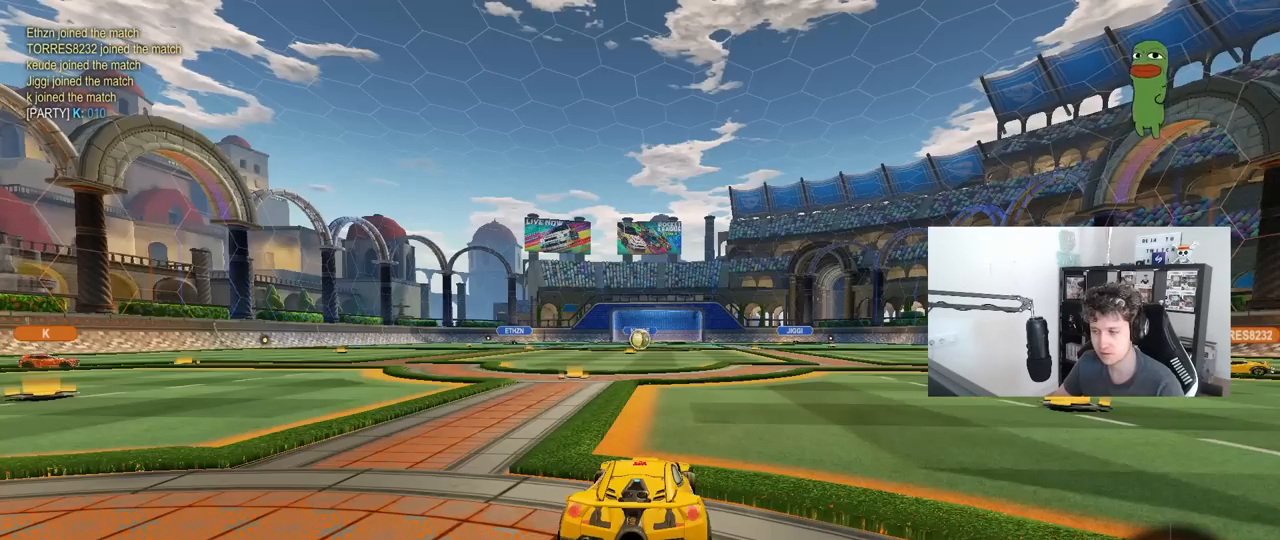
{"keys": [], "mouse": [], "mouse_move": "still", "events": []}
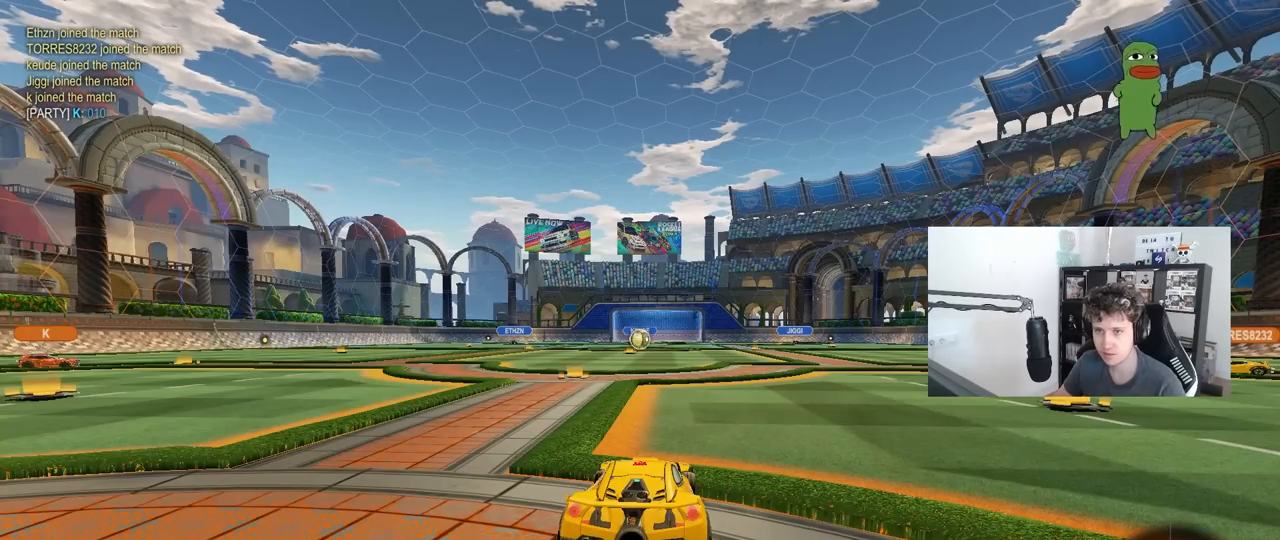
{"keys": [], "mouse": ["wheel"], "mouse_move": "still", "events": [[417, "mouse_wheel", "down"]]}
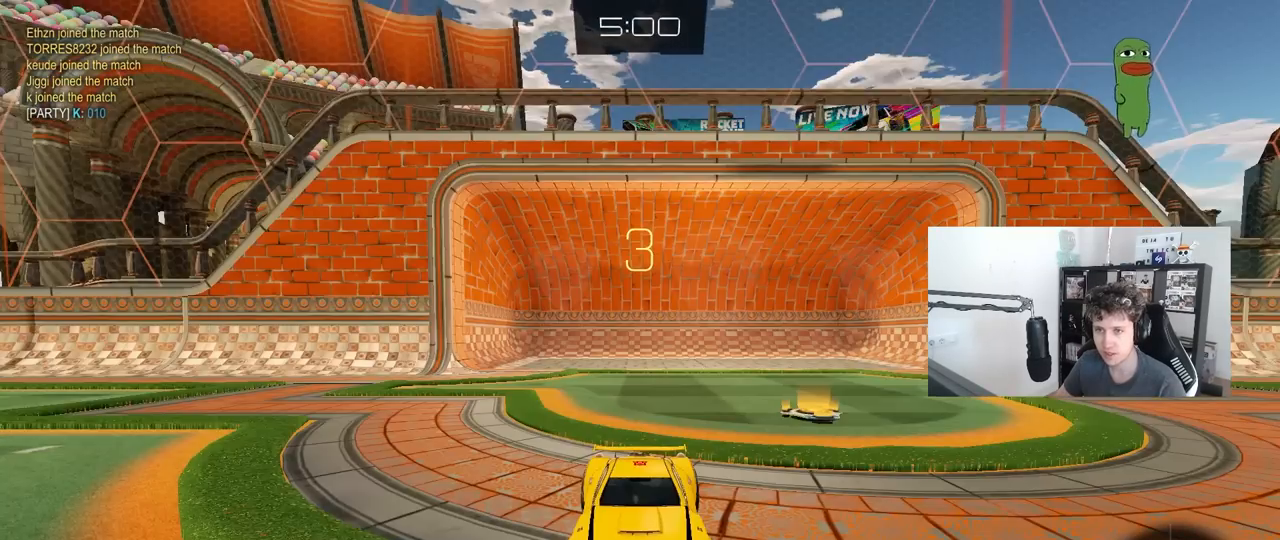
{"keys": [], "mouse": [], "mouse_move": "still", "events": [[117, "mouse_wheel", "up"], [117, "tab", "down"], [350, "mouse_wheel", "down"], [350, "tab", "up"], [433, "mouse_wheel", "up"]]}
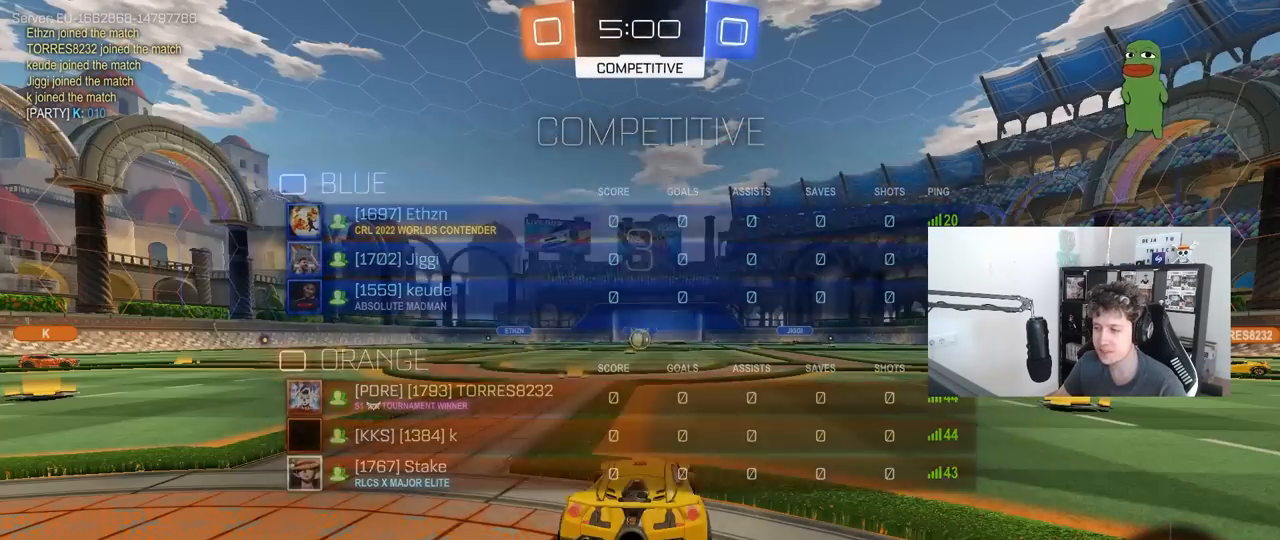
{"keys": ["tab"], "mouse": [], "mouse_move": "left", "events": [[117, "tab", "down"], [267, "mouse_wheel", "down"], [400, "mouse_wheel", "up"]]}
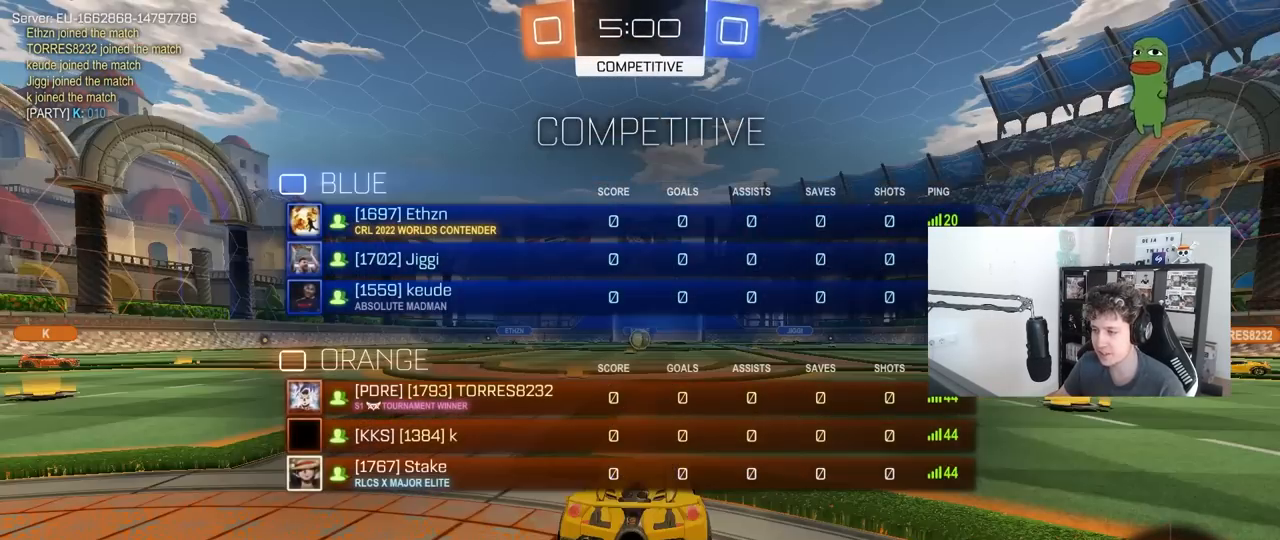
{"keys": ["tab", "w"], "mouse": [], "mouse_move": "still", "events": [[183, "w", "down"], [233, "mouse_wheel", "down"], [367, "mouse_wheel", "up"]]}
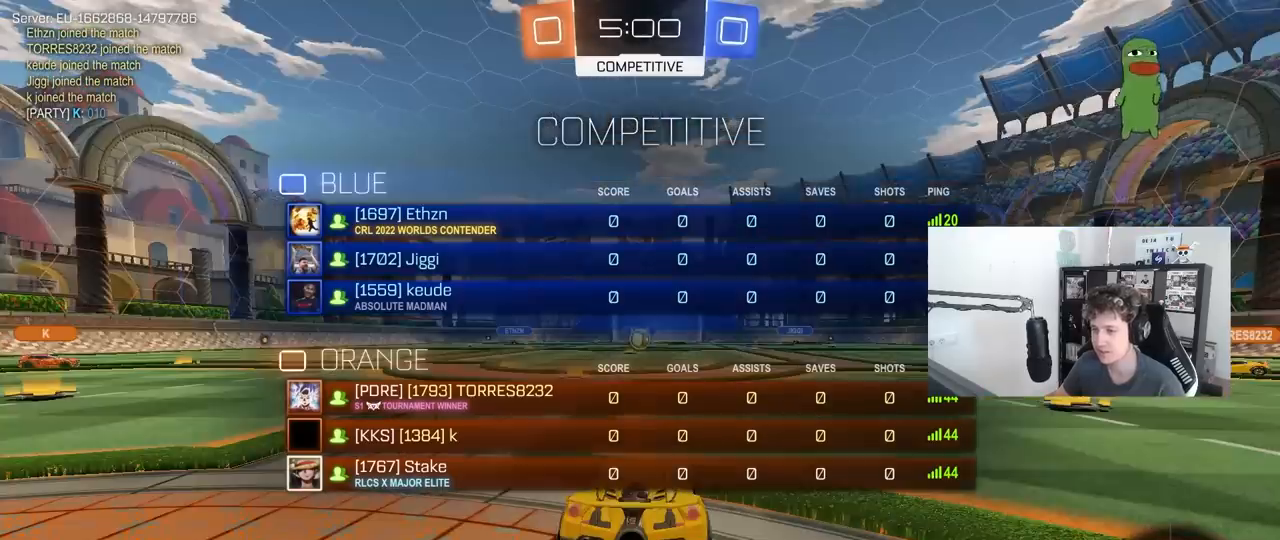
{"keys": ["w"], "mouse": [], "mouse_move": "left", "events": [[200, "mouse_left", "down"], [350, "mouse_left", "up"], [400, "tab", "up"]]}
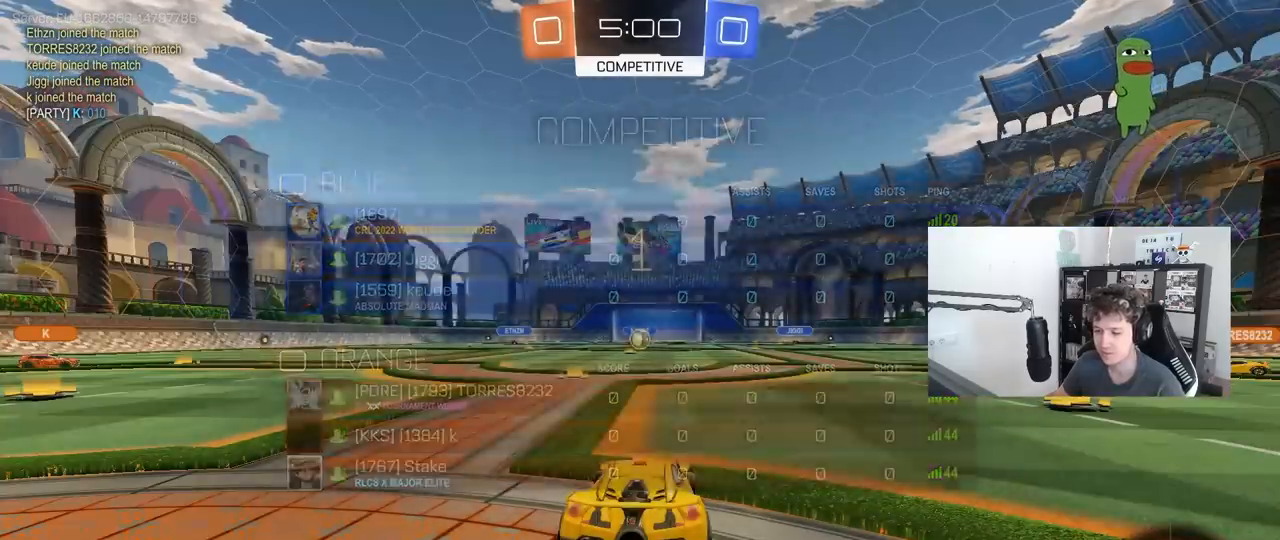
{"keys": ["w"], "mouse": ["left"], "mouse_move": "right", "events": [[267, "mouse_left", "down"]]}
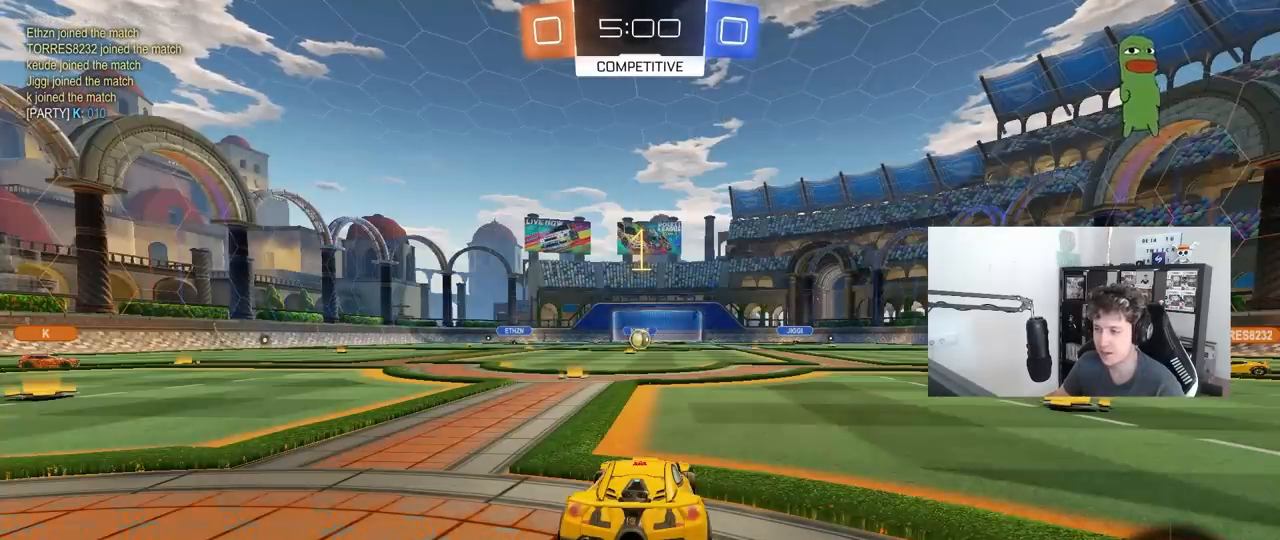
{"keys": ["d", "w"], "mouse": ["left", "right"], "mouse_move": "still", "events": [[467, "d", "down"], [467, "mouse_right", "down"]]}
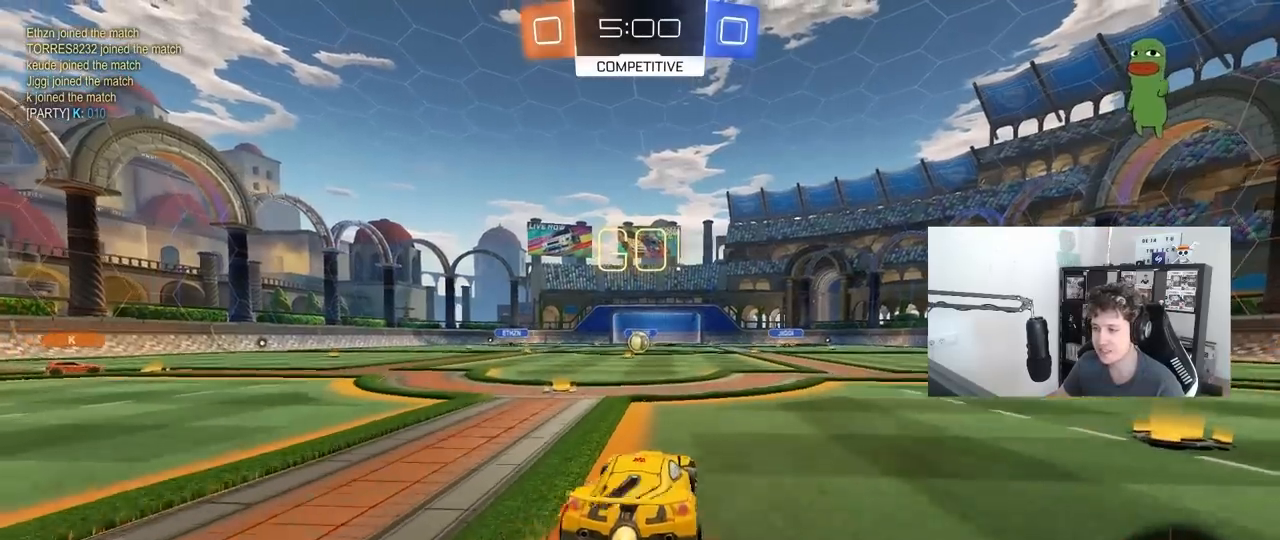
{"keys": ["a", "shift"], "mouse": [], "mouse_move": "right", "events": [[17, "d", "up"], [67, "a", "down"], [67, "mouse_right", "up"], [67, "shift", "down"], [117, "mouse_right", "down"], [150, "s", "down"], [150, "w", "up"], [200, "mouse_left", "up"], [300, "mouse_right", "up"], [483, "s", "up"]]}
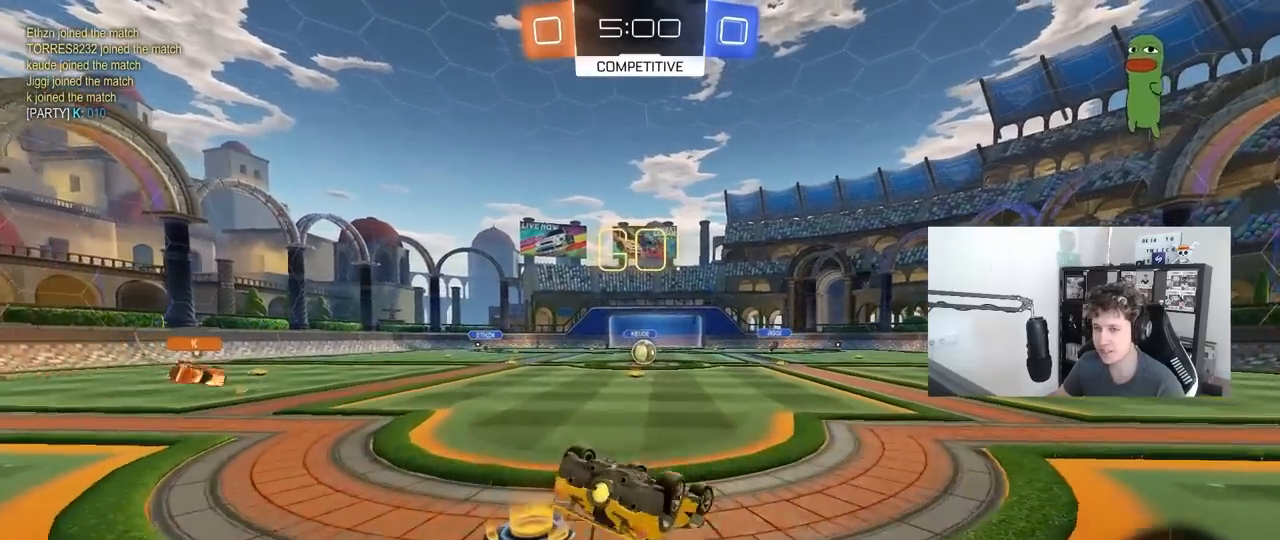
{"keys": [], "mouse": [], "mouse_move": "still", "events": [[133, "s", "down"], [217, "mouse_left", "down"], [267, "mouse_left", "up"], [317, "s", "up"], [350, "shift", "up"], [400, "a", "up"]]}
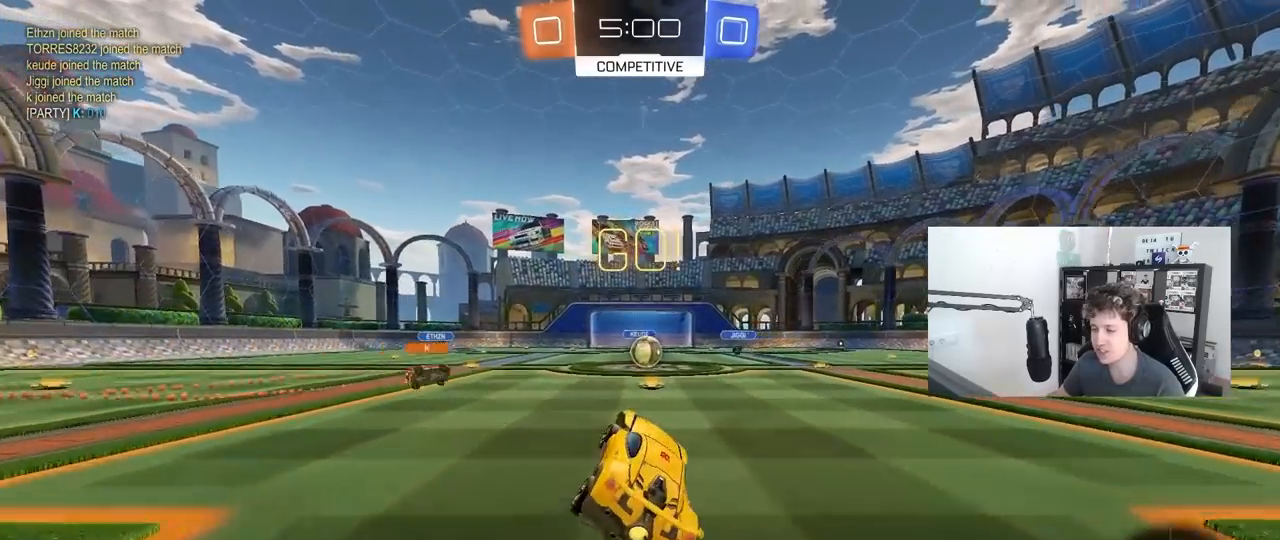
{"keys": ["w"], "mouse": [], "mouse_move": "still", "events": [[133, "w", "down"], [183, "d", "down"], [283, "d", "up"]]}
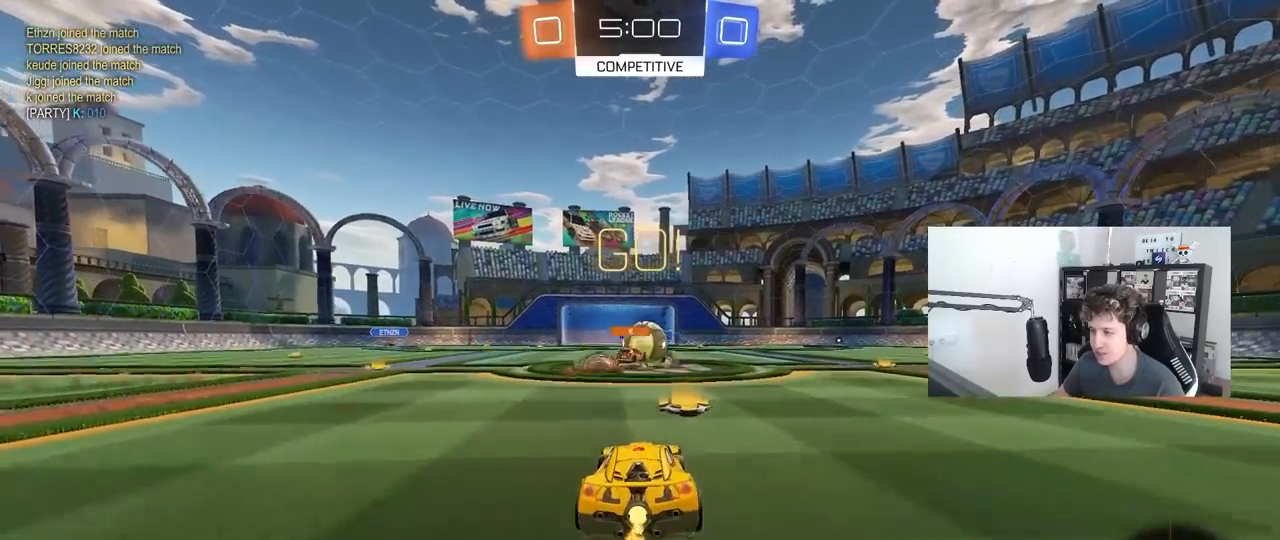
{"keys": ["a", "s"], "mouse": [], "mouse_move": "still", "events": [[67, "d", "down"], [250, "a", "down"], [250, "d", "up"], [300, "a", "up"], [300, "d", "down"], [383, "w", "up"], [433, "d", "up"], [483, "a", "down"], [483, "s", "down"]]}
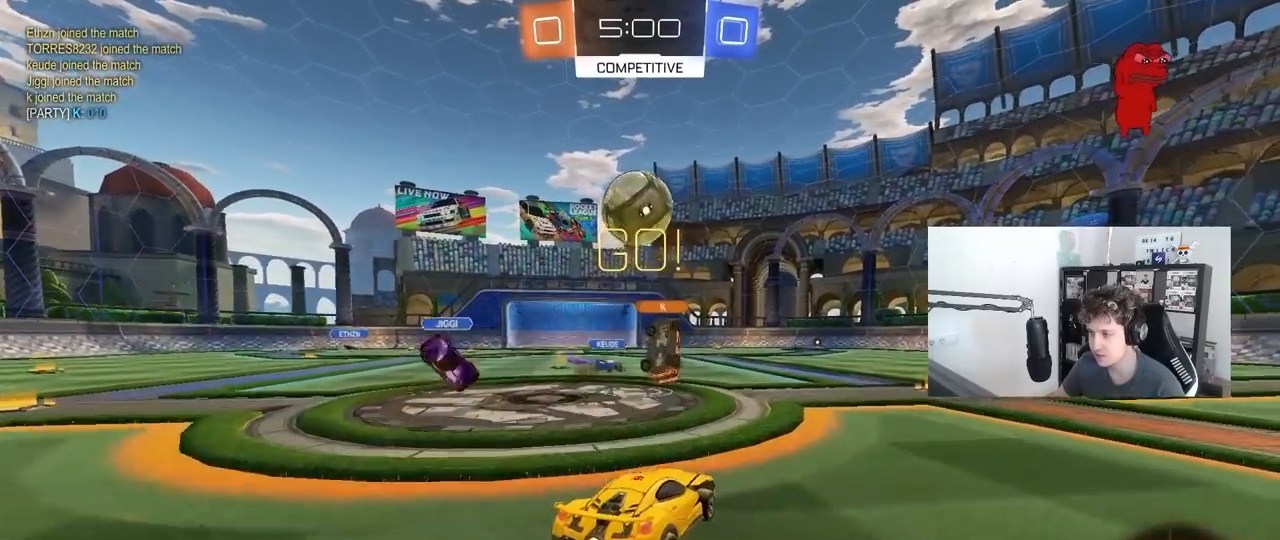
{"keys": ["a", "s"], "mouse": ["right"], "mouse_move": "still", "events": [[33, "a", "up"], [83, "mouse_right", "down"], [117, "d", "down"], [217, "a", "down"], [217, "d", "up"], [267, "s", "up"], [300, "mouse_right", "up"], [317, "a", "up"], [317, "mouse_left", "down"], [350, "mouse_right", "down"], [400, "a", "down"], [400, "s", "down"], [483, "mouse_left", "up"]]}
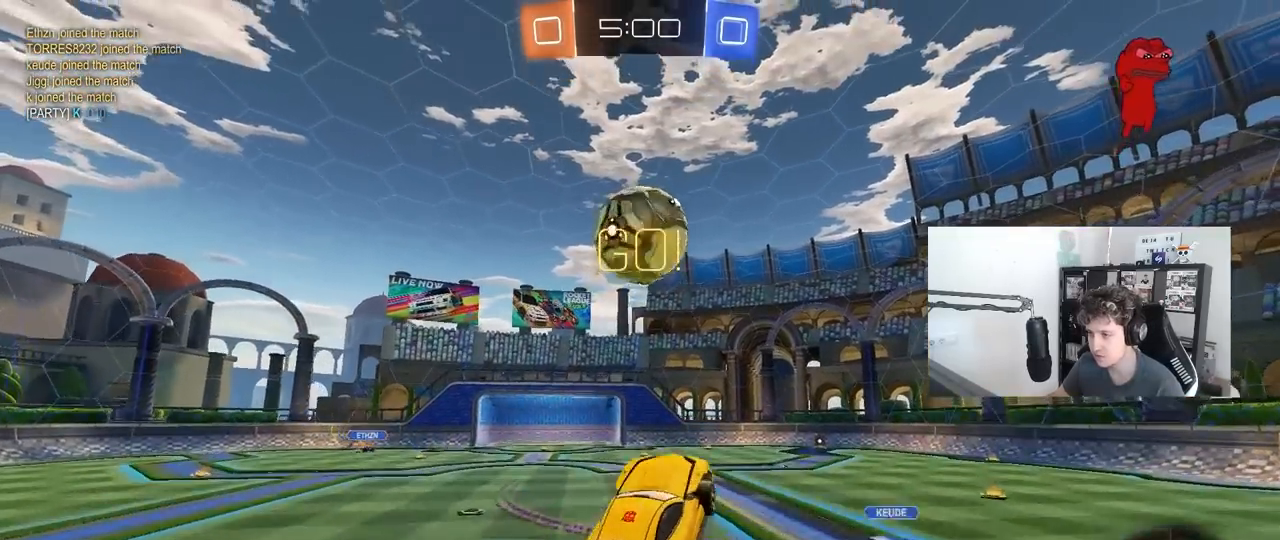
{"keys": ["a", "shift"], "mouse": [], "mouse_move": "still", "events": [[50, "mouse_right", "up"], [83, "a", "up"], [83, "d", "down"], [83, "mouse_left", "down"], [150, "s", "up"], [183, "shift", "down"], [333, "d", "up"], [333, "shift", "up"], [367, "s", "down"], [417, "a", "down"], [417, "mouse_left", "up"], [417, "shift", "down"], [467, "s", "up"]]}
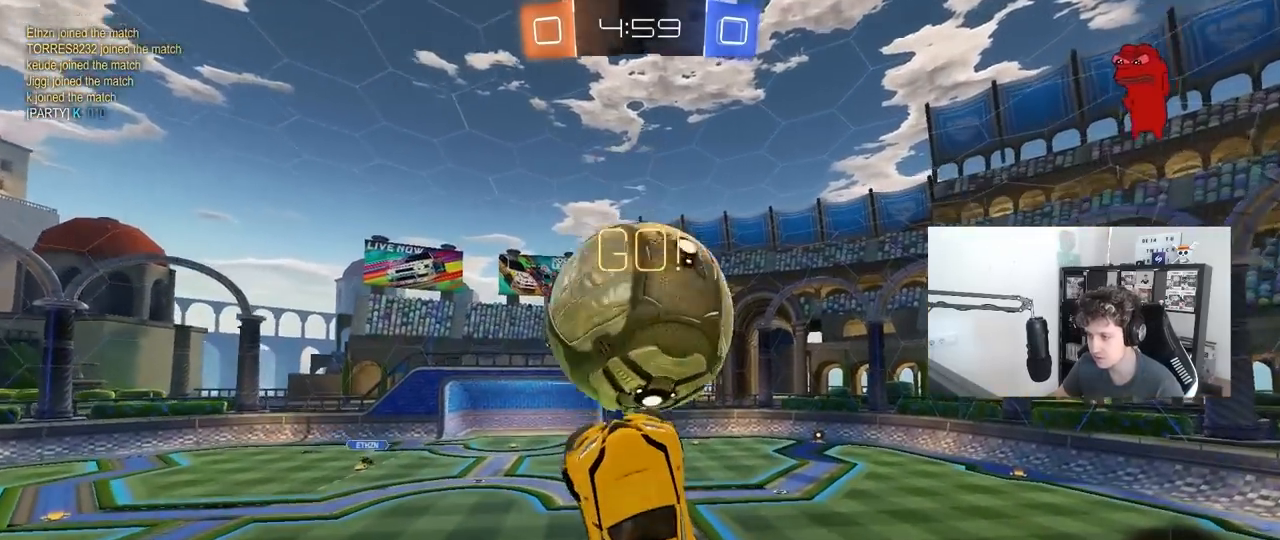
{"keys": [], "mouse": [], "mouse_move": "still", "events": [[17, "shift", "up"], [117, "w", "down"], [150, "a", "up"], [483, "w", "up"]]}
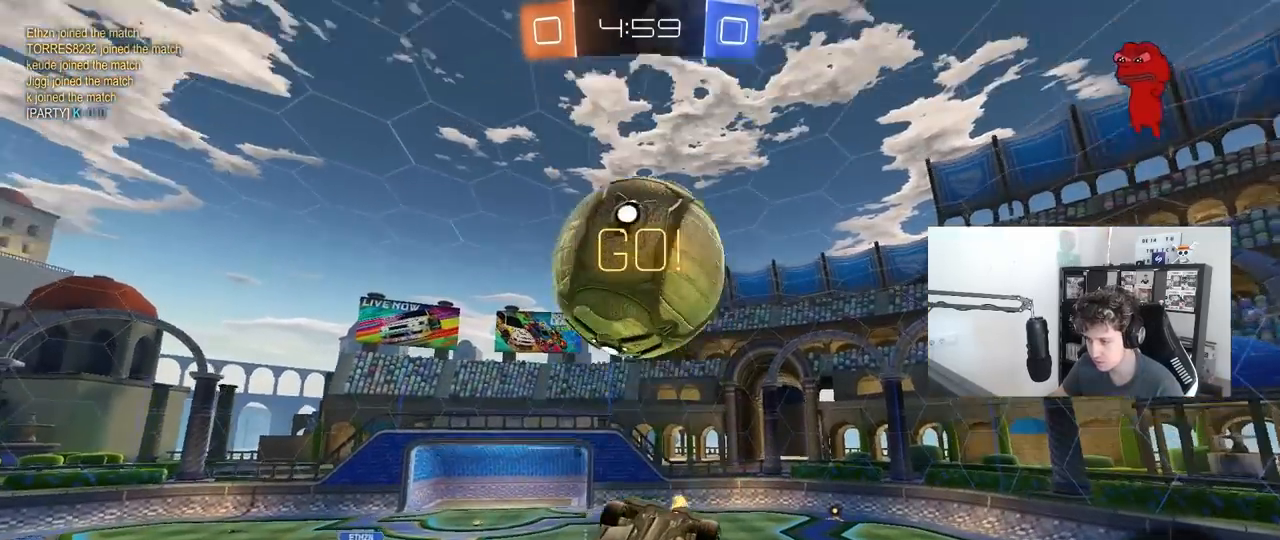
{"keys": [], "mouse": ["left"], "mouse_move": "still", "events": [[83, "s", "down"], [217, "d", "down"], [367, "space", "down"], [400, "mouse_left", "down"], [450, "d", "up"], [450, "s", "up"], [500, "space", "up"]]}
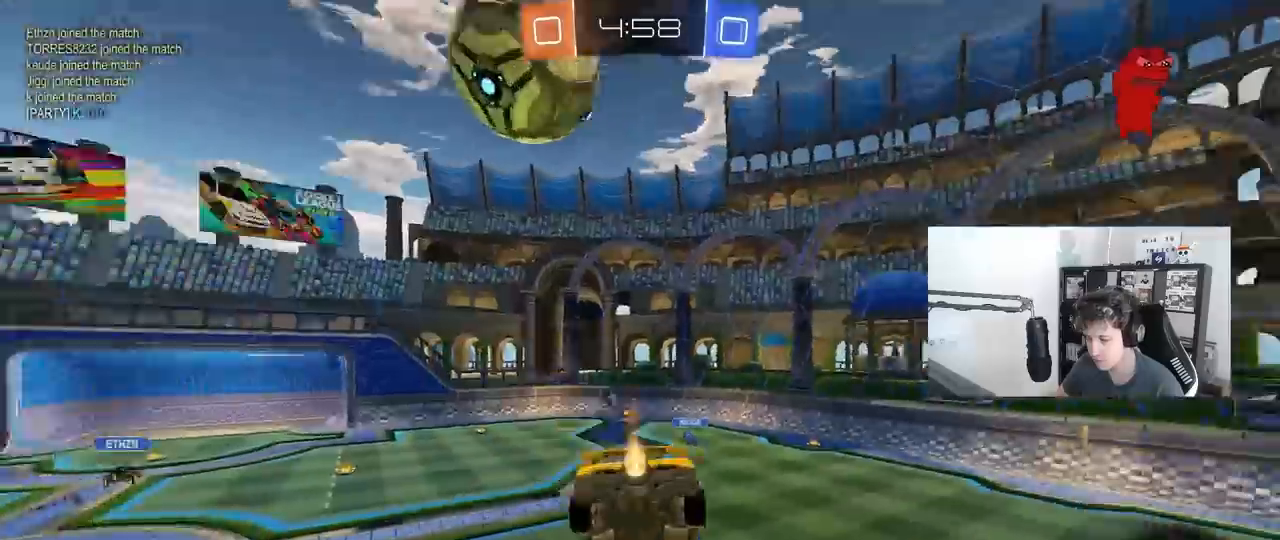
{"keys": ["d", "w"], "mouse": [], "mouse_move": "still", "events": [[100, "mouse_left", "up"], [133, "shift", "down"], [183, "a", "down"], [233, "a", "up"], [233, "d", "down"], [233, "shift", "up"], [267, "w", "down"]]}
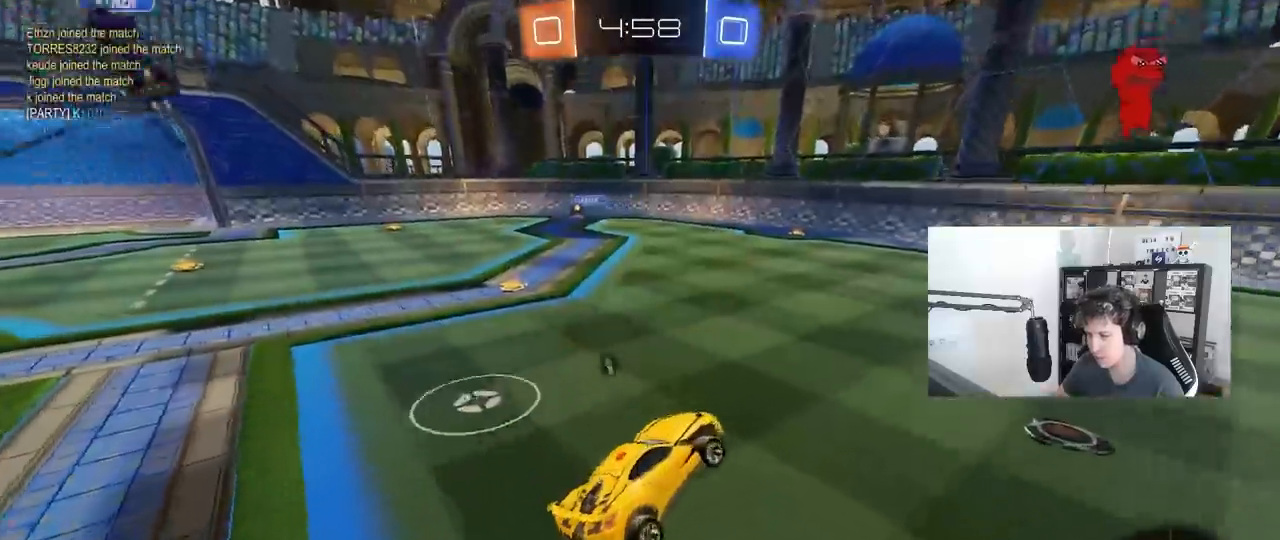
{"keys": ["w"], "mouse": [], "mouse_move": "still", "events": [[67, "mouse_right", "down"], [200, "mouse_right", "up"], [250, "d", "up"], [383, "d", "down"], [483, "d", "up"]]}
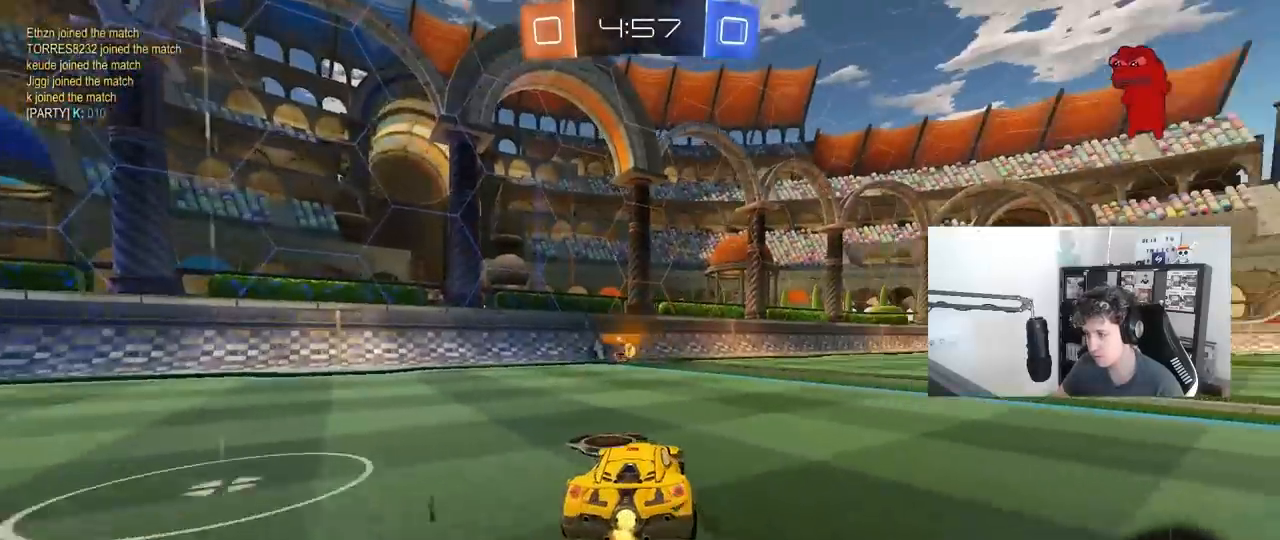
{"keys": ["w"], "mouse": [], "mouse_move": "still", "events": [[117, "d", "down"], [500, "d", "up"]]}
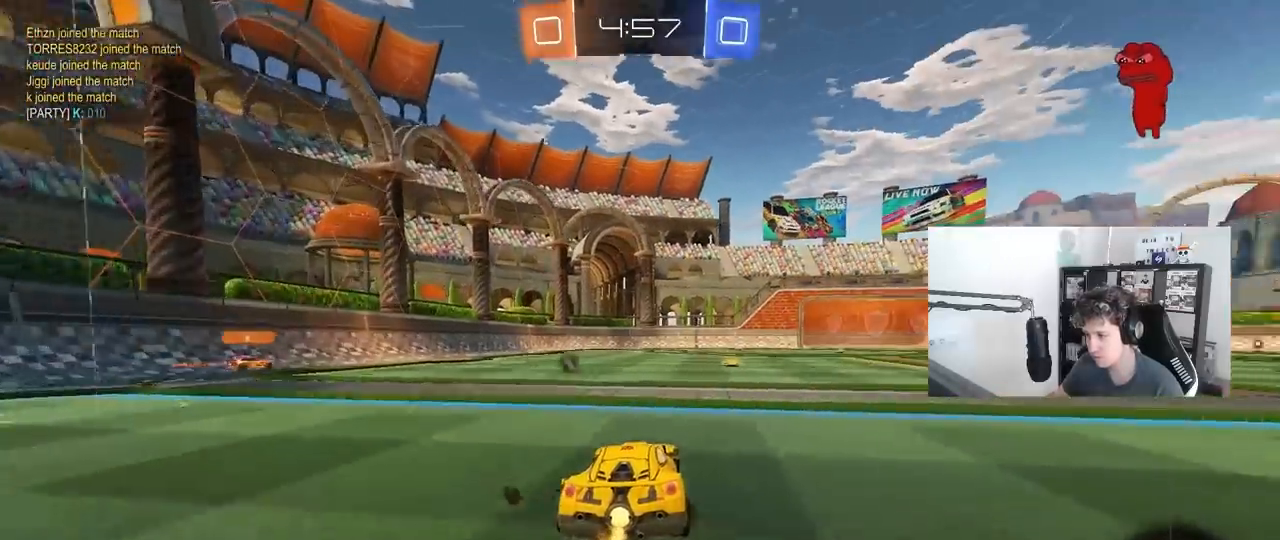
{"keys": ["d", "s", "shift"], "mouse": [], "mouse_move": "right", "events": [[50, "mouse_left", "down"], [100, "a", "down"], [100, "mouse_right", "down"], [183, "mouse_right", "up"], [233, "a", "up"], [233, "d", "down"], [283, "mouse_right", "down"], [283, "shift", "down"], [333, "s", "down"], [333, "w", "up"], [383, "mouse_right", "up"], [467, "mouse_left", "up"]]}
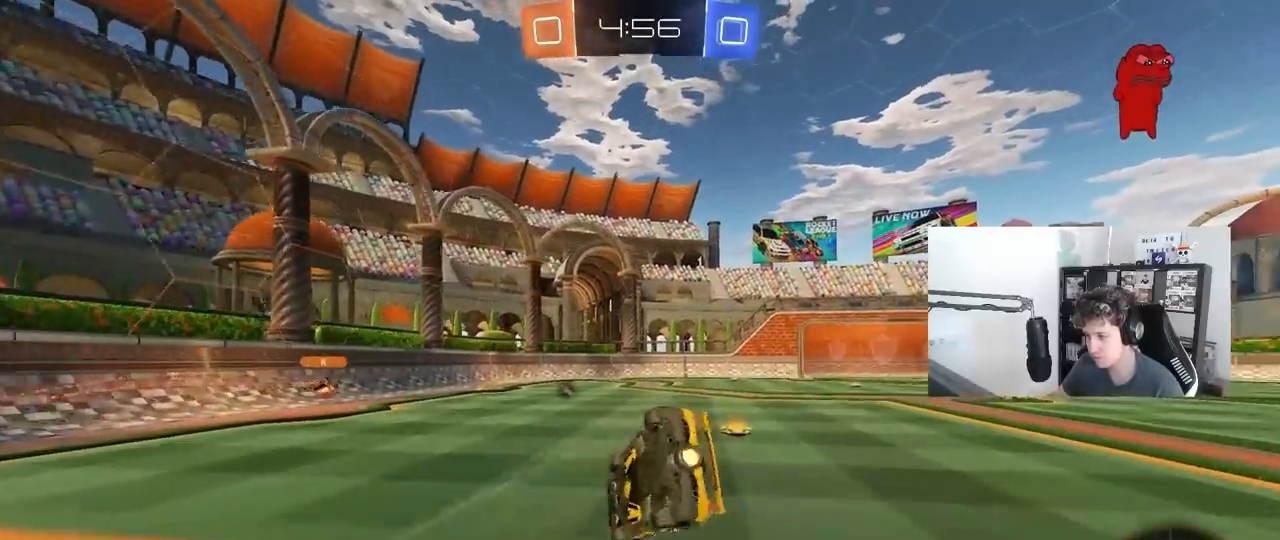
{"keys": ["d", "shift", "space"], "mouse": [], "mouse_move": "still", "events": [[200, "s", "up"], [350, "s", "down"], [433, "s", "up"], [433, "space", "down"]]}
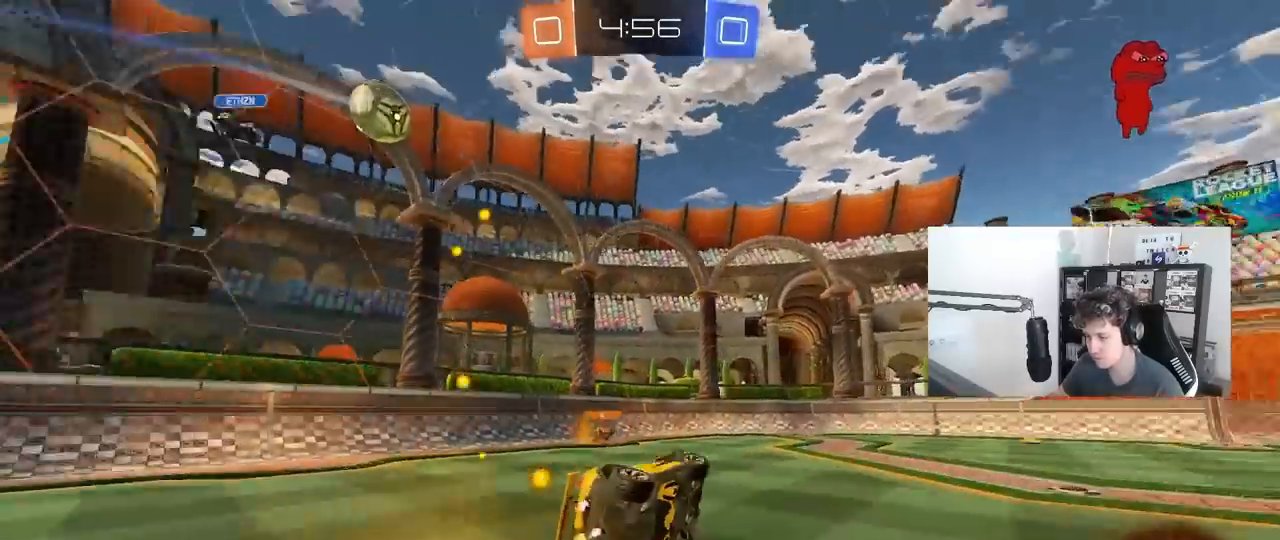
{"keys": ["d", "space", "w"], "mouse": [], "mouse_move": "still", "events": [[33, "shift", "up"], [117, "d", "up"], [117, "space", "up"], [267, "d", "down"], [267, "w", "down"], [450, "space", "down"]]}
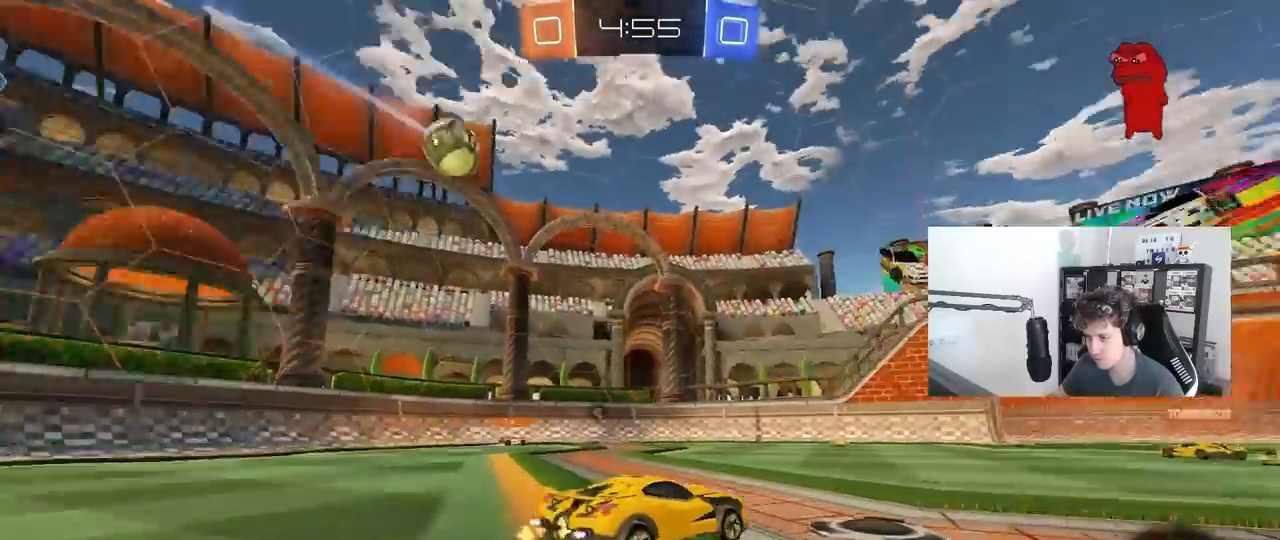
{"keys": ["w"], "mouse": [], "mouse_move": "still", "events": [[133, "space", "up"], [183, "d", "up"]]}
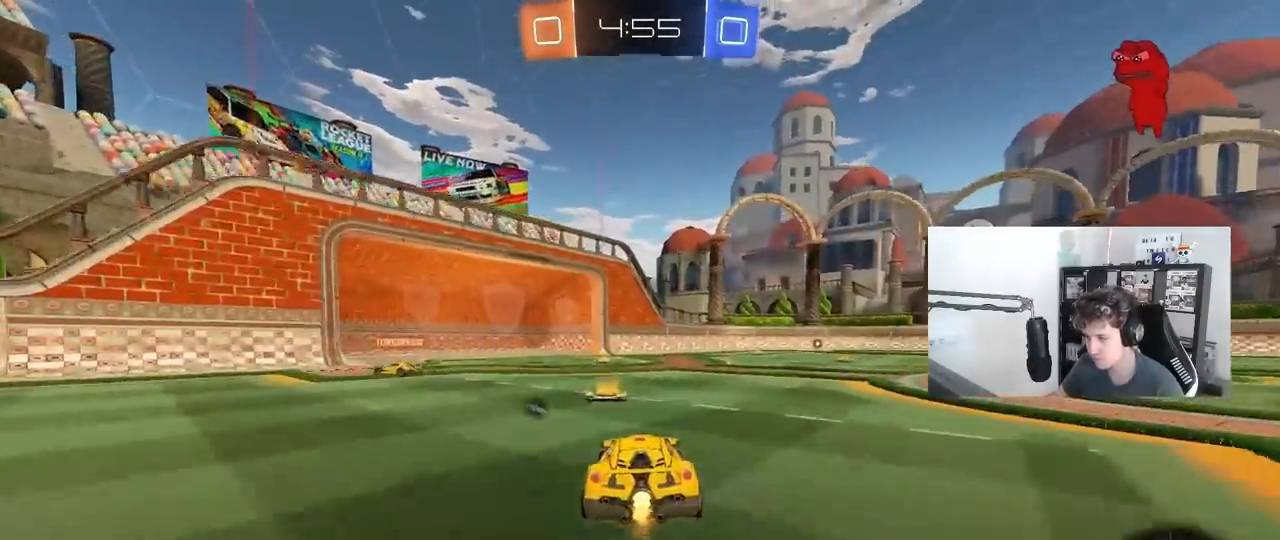
{"keys": ["w"], "mouse": [], "mouse_move": "still", "events": [[17, "a", "down"], [117, "a", "up"], [150, "space", "down"], [350, "space", "up"]]}
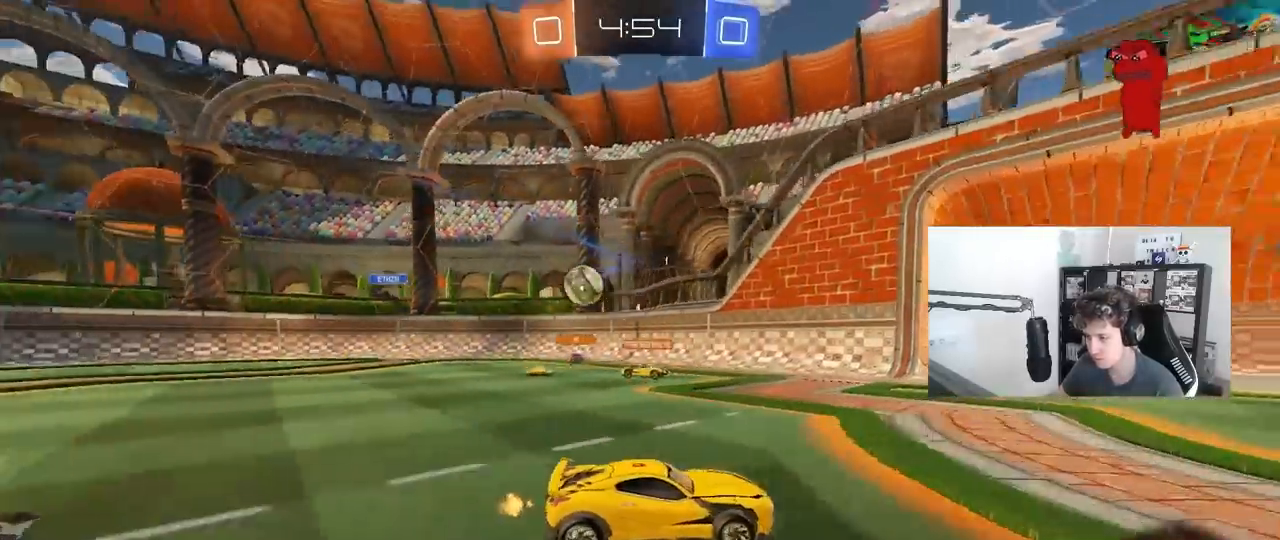
{"keys": ["w"], "mouse": [], "mouse_move": "still", "events": [[83, "d", "down"], [217, "d", "up"]]}
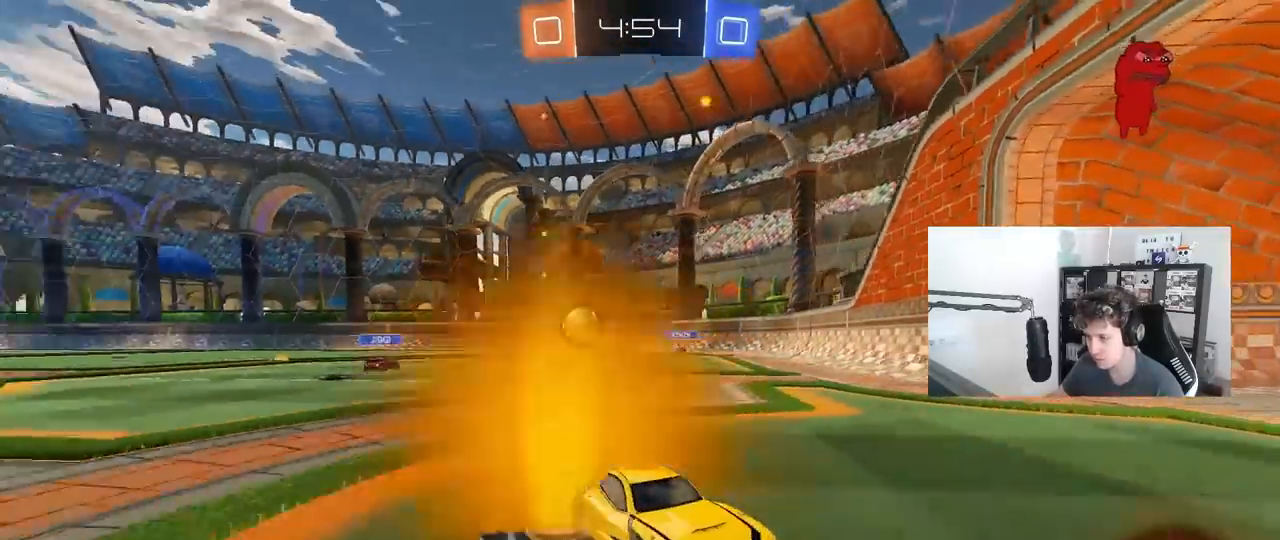
{"keys": ["d", "w"], "mouse": [], "mouse_move": "still", "events": [[50, "d", "down"], [133, "shift", "down"], [283, "d", "up"], [283, "shift", "up"], [467, "d", "down"]]}
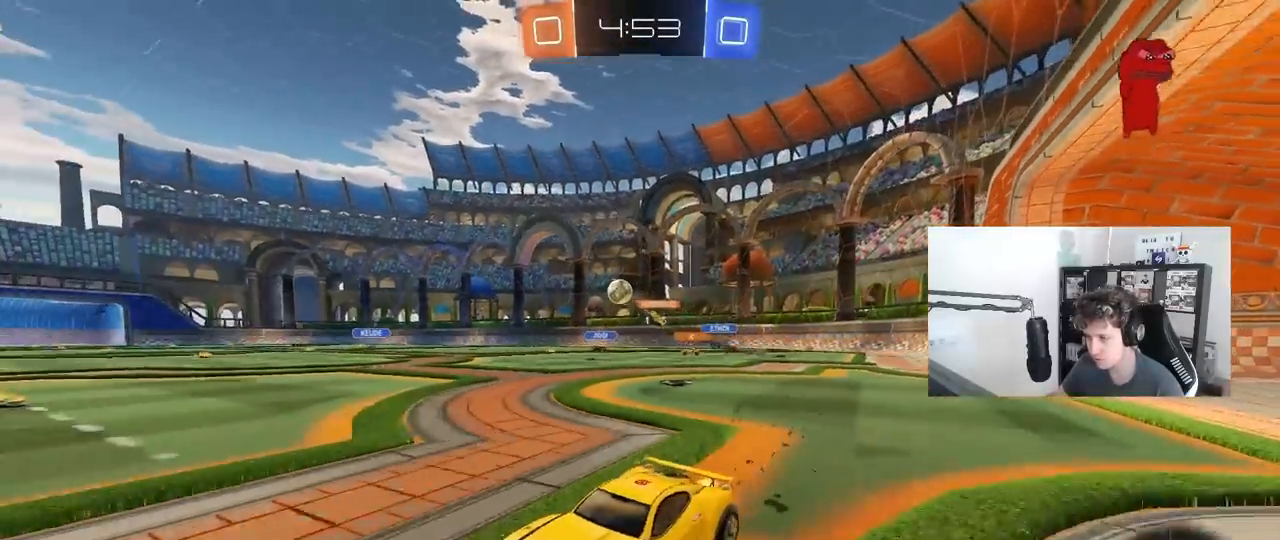
{"keys": ["a", "w"], "mouse": ["left"], "mouse_move": "still", "events": [[67, "mouse_left", "down"], [117, "d", "up"], [250, "space", "down"], [400, "a", "down"], [400, "space", "up"]]}
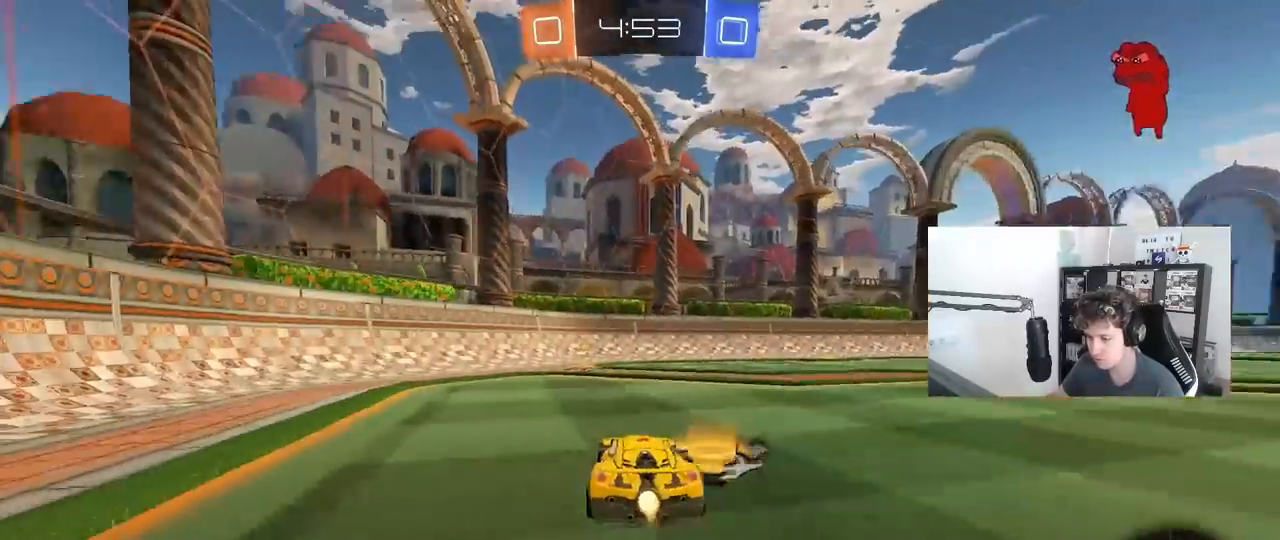
{"keys": ["d", "shift", "w"], "mouse": [], "mouse_move": "still", "events": [[33, "a", "up"], [217, "mouse_left", "up"], [217, "space", "down"], [317, "d", "down"], [367, "shift", "down"], [367, "space", "up"]]}
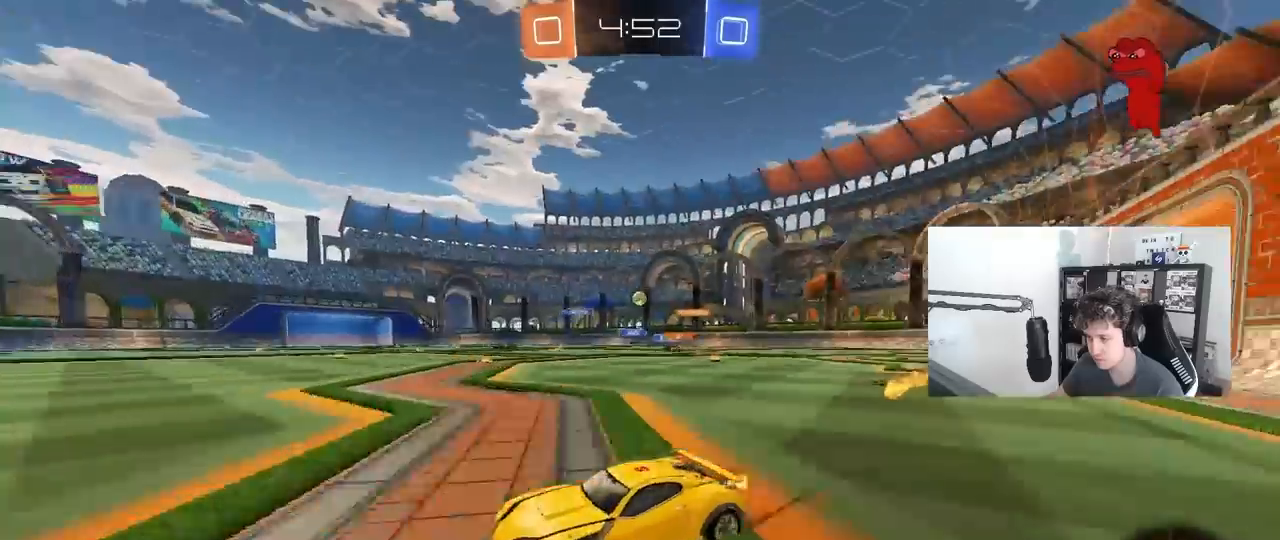
{"keys": ["d", "w"], "mouse": [], "mouse_move": "still", "events": [[50, "shift", "up"]]}